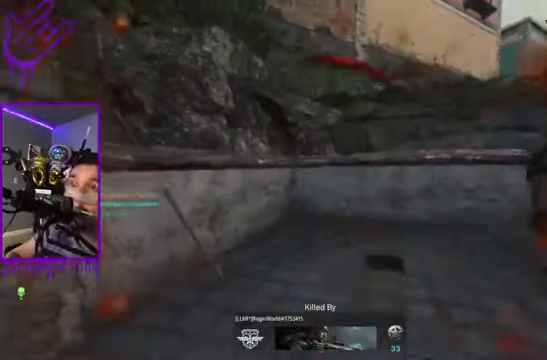
Gameplay with a controller (Xbox layout); each line is a JSON object with the inputs held at the frame after it. "events" lists button and stick changes between this image and that frame as [ms after this image, input, new state], when the widget could be followed in between. Not read: L3 R3.
{"buttons": [], "left_stick": "up", "right_stick": "center", "events": []}
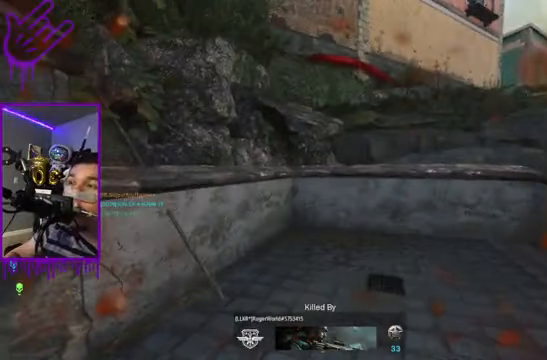
{"buttons": [], "left_stick": "up", "right_stick": "center", "events": []}
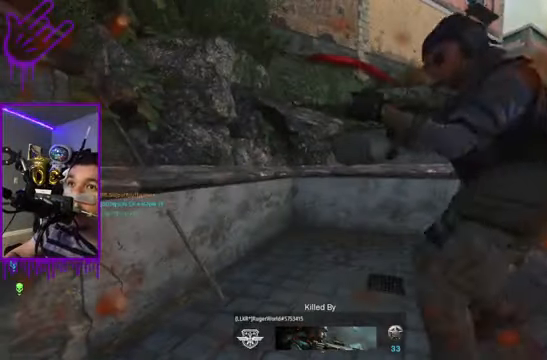
{"buttons": [], "left_stick": "up", "right_stick": "center", "events": []}
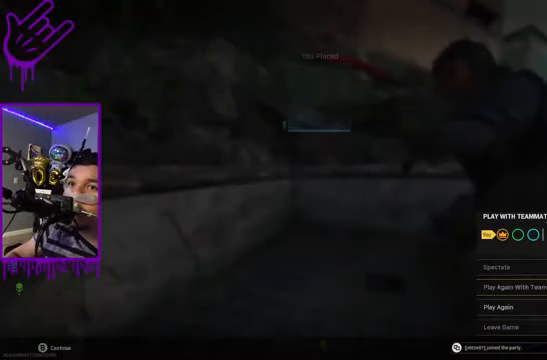
{"buttons": [], "left_stick": "up", "right_stick": "center", "events": [[100, "Y", "down"], [166, "Y", "up"], [200, "Y", "down"], [233, "Y", "up"]]}
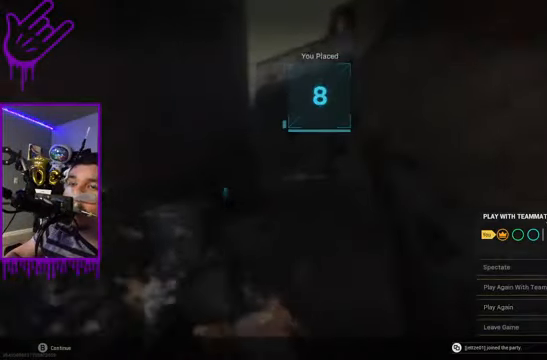
{"buttons": [], "left_stick": "up", "right_stick": "center", "events": []}
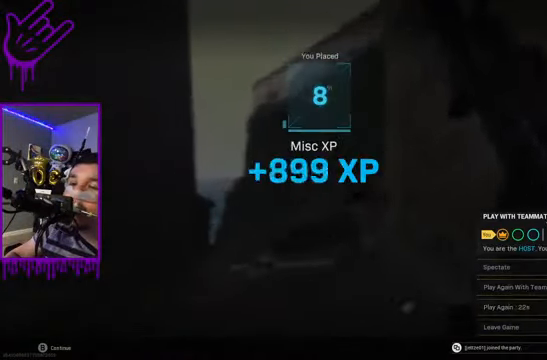
{"buttons": [], "left_stick": "center", "right_stick": "center", "events": [[433, "left_stick", "center"]]}
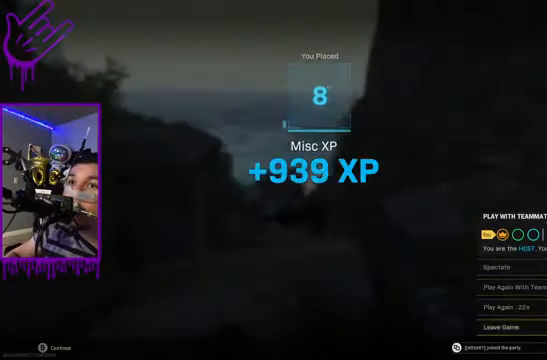
{"buttons": [], "left_stick": "center", "right_stick": "center", "events": []}
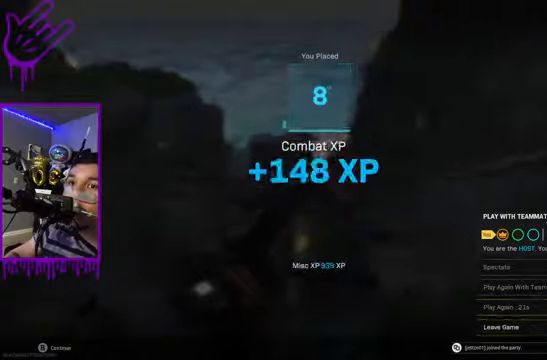
{"buttons": [], "left_stick": "up", "right_stick": "center", "events": [[33, "left_stick", "up"]]}